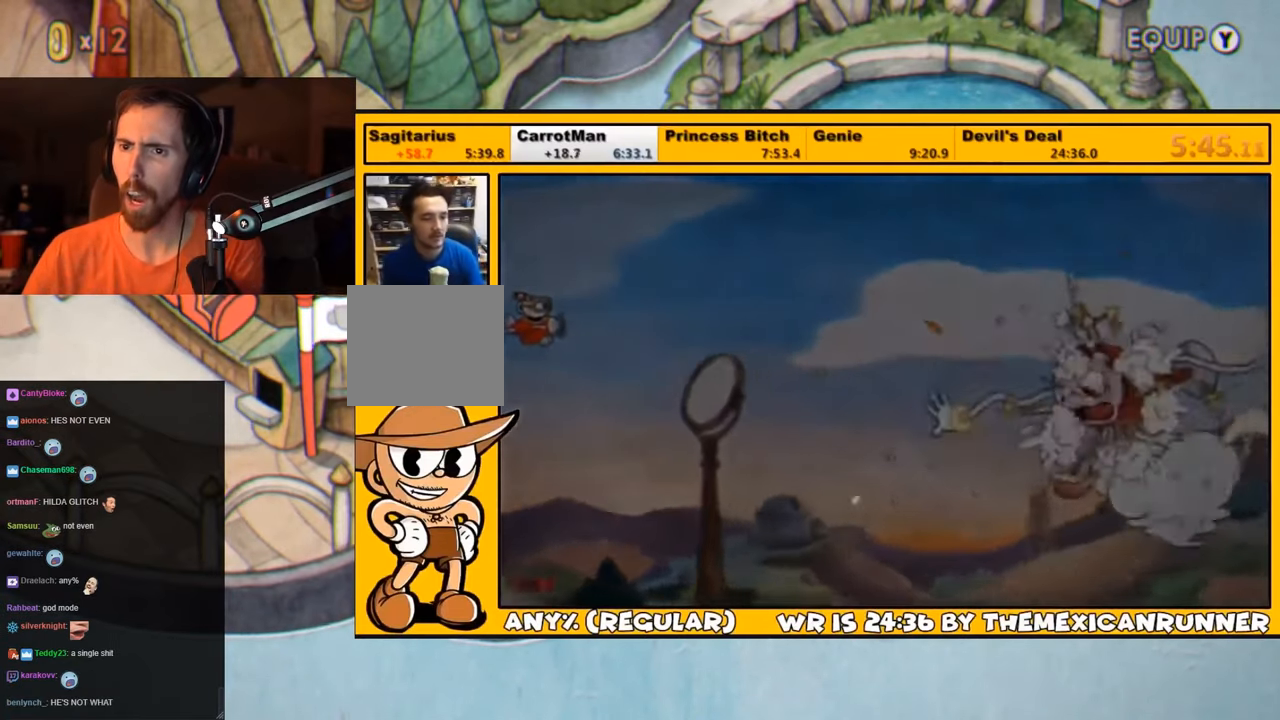
Gameplay with a controller (PlayStation layout); each line is a JSON object with the inputs held at the frame after it. "events" lists button and stick changes between this image and that frame as [ms after this image, input, new state], when the widget could be followed in between.
{"buttons": [], "left_stick": "center", "right_stick": "center", "events": []}
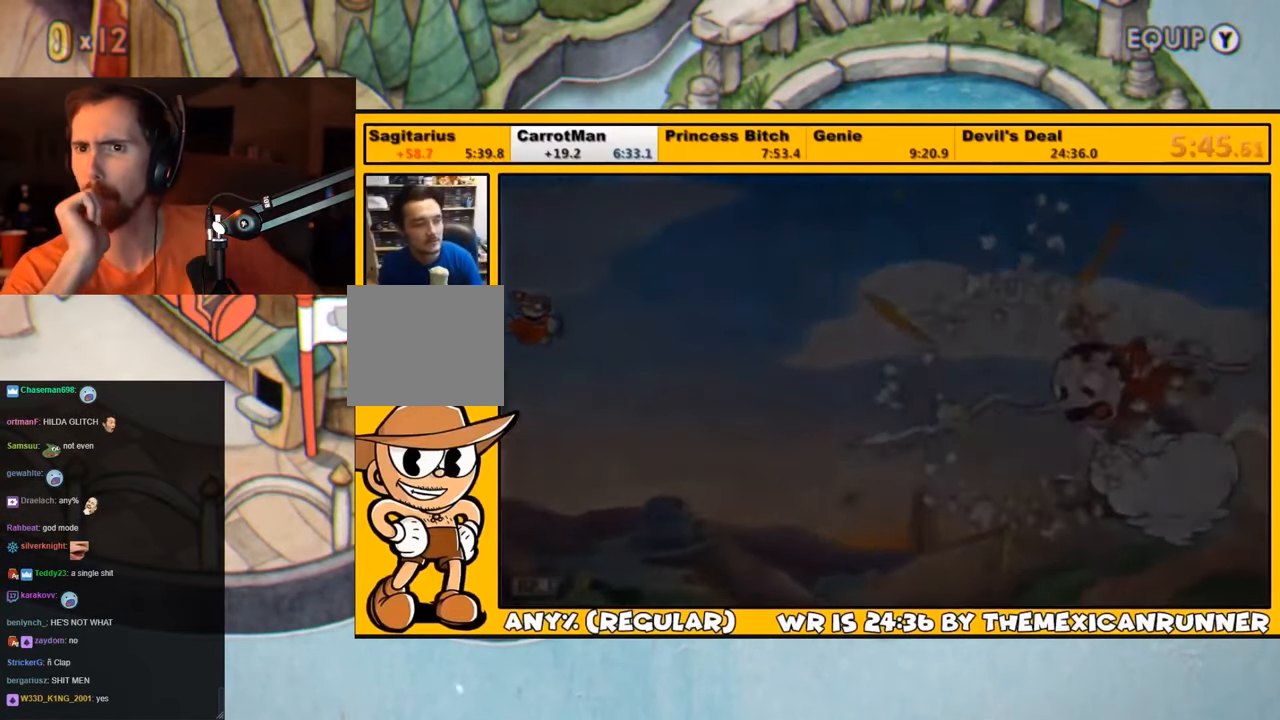
{"buttons": [], "left_stick": "center", "right_stick": "center", "events": []}
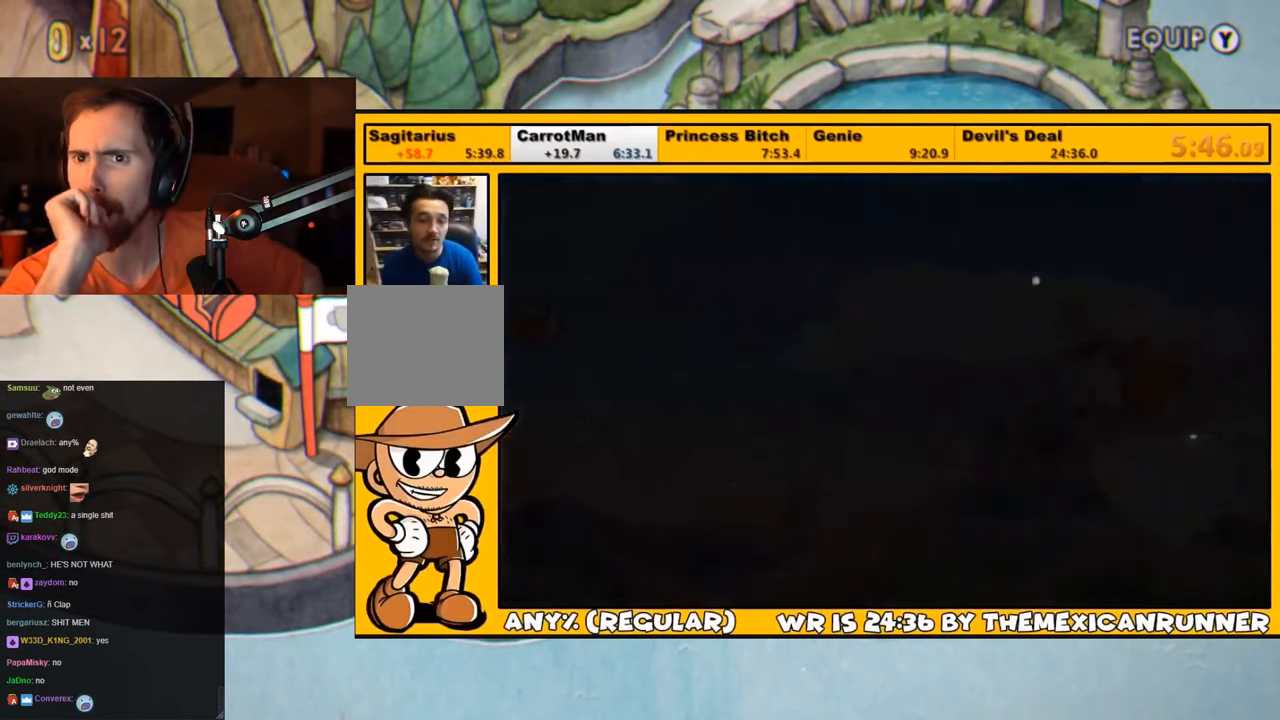
{"buttons": [], "left_stick": "center", "right_stick": "center", "events": [[67, "CROSS", "down"], [134, "CROSS", "up"], [334, "CROSS", "down"], [367, "CROSS", "up"], [450, "CROSS", "down"], [484, "CROSS", "up"]]}
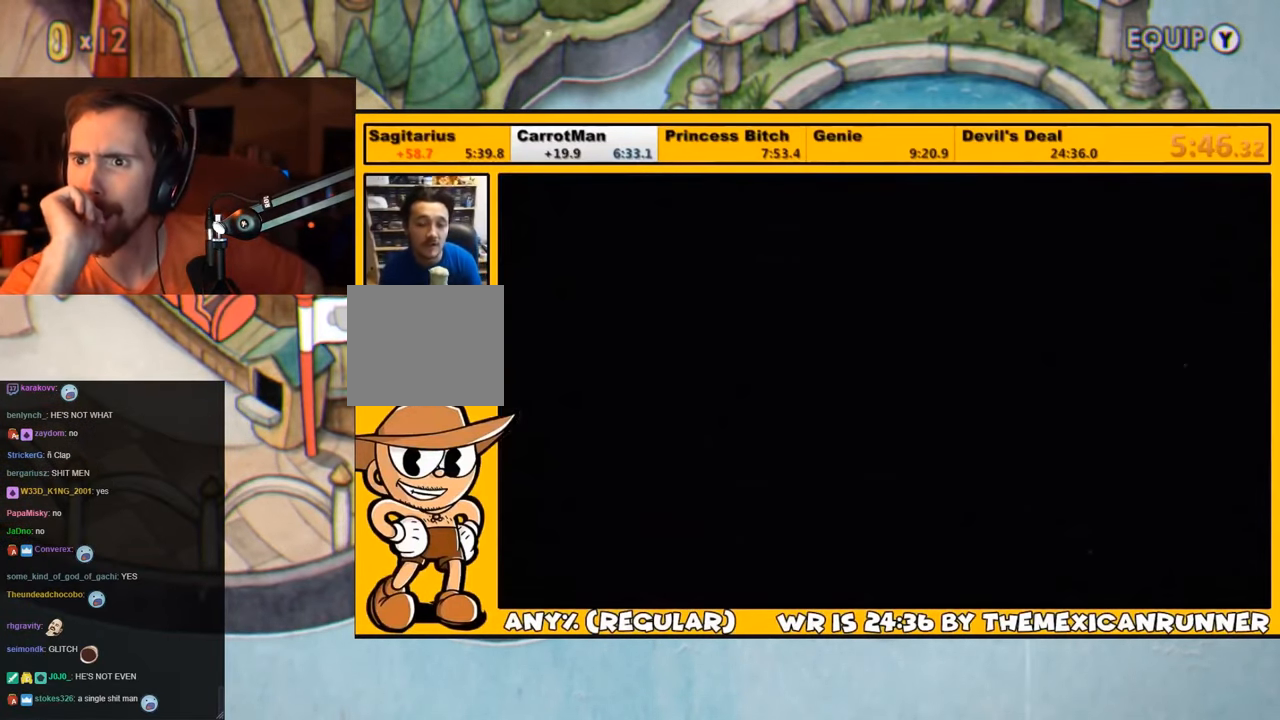
{"buttons": [], "left_stick": "center", "right_stick": "center", "events": [[50, "CROSS", "down"], [100, "CROSS", "up"], [167, "CROSS", "down"], [300, "CROSS", "up"], [367, "CROSS", "down"], [400, "CROSS", "up"], [467, "CROSS", "down"], [500, "CROSS", "up"]]}
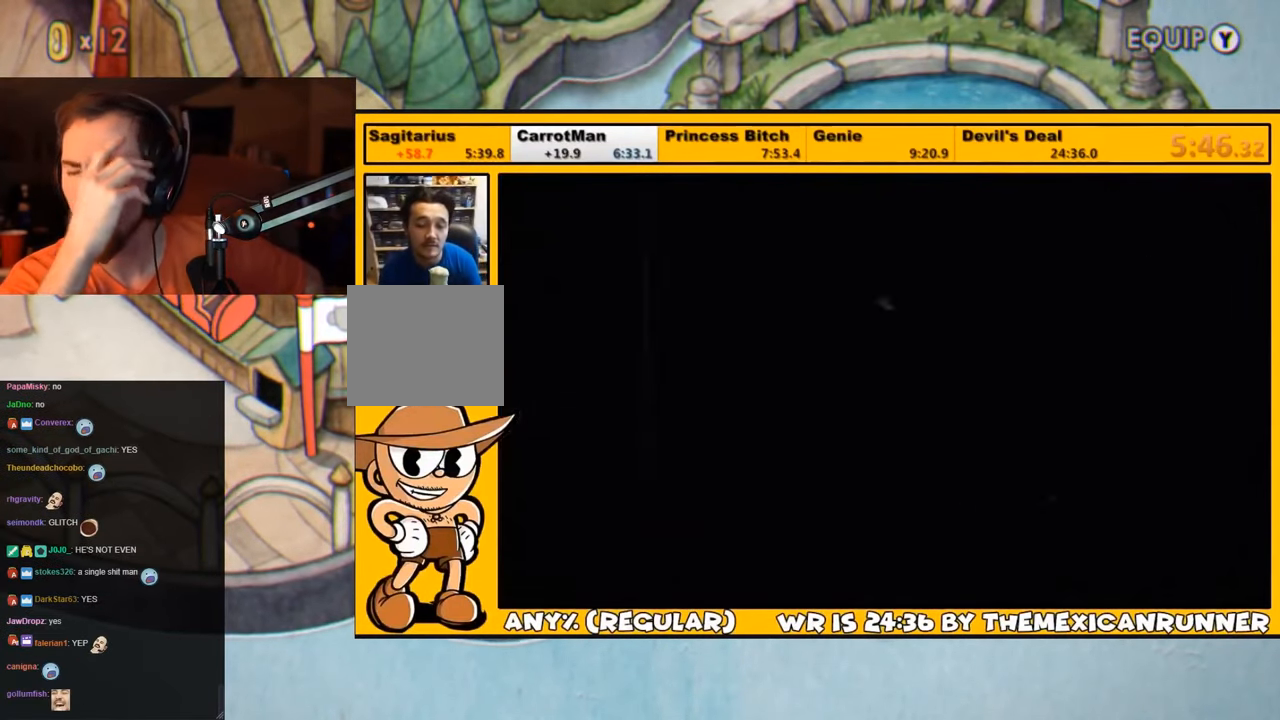
{"buttons": ["CROSS"], "left_stick": "center", "right_stick": "center", "events": [[67, "CROSS", "down"], [100, "CROSS", "up"], [184, "CROSS", "down"], [234, "CROSS", "up"], [267, "CROSS", "down"], [334, "CROSS", "up"], [417, "CROSS", "down"], [467, "CROSS", "up"], [500, "CROSS", "down"]]}
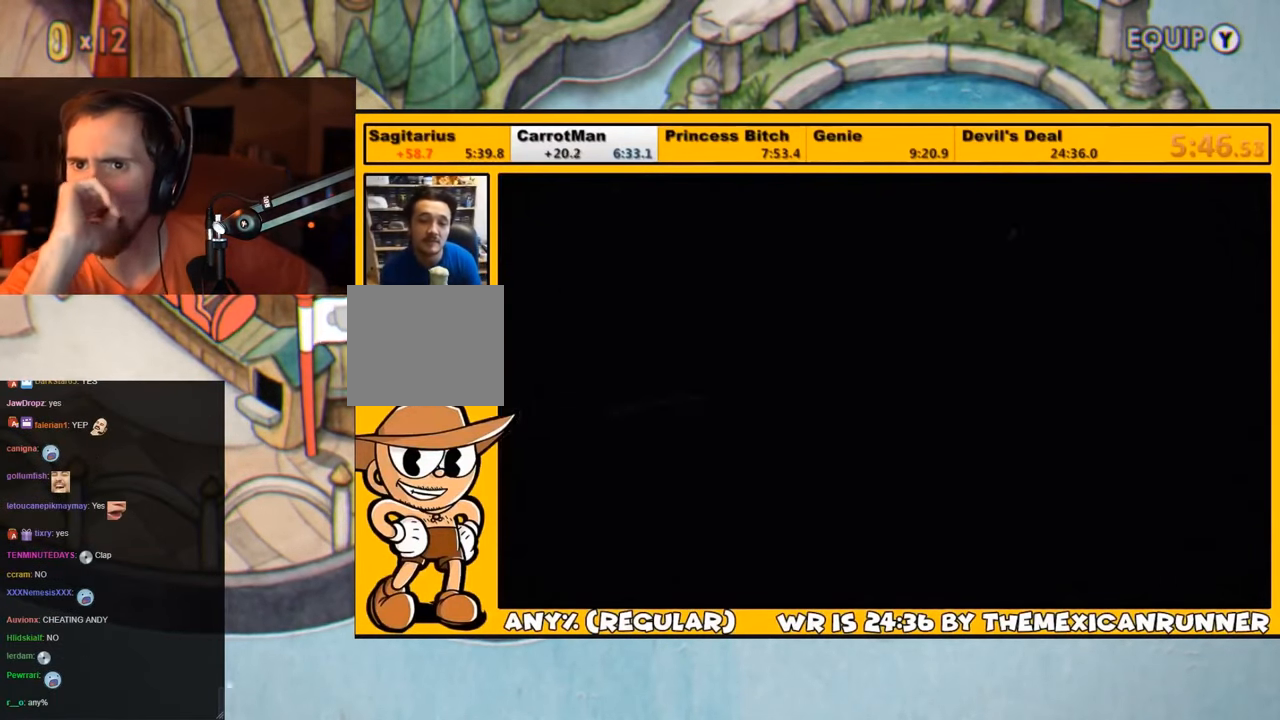
{"buttons": ["CROSS"], "left_stick": "center", "right_stick": "center", "events": [[67, "CROSS", "up"], [134, "CROSS", "down"], [167, "CROSS", "up"], [234, "CROSS", "down"], [300, "CROSS", "up"], [367, "CROSS", "down"], [400, "CROSS", "up"], [467, "CROSS", "down"]]}
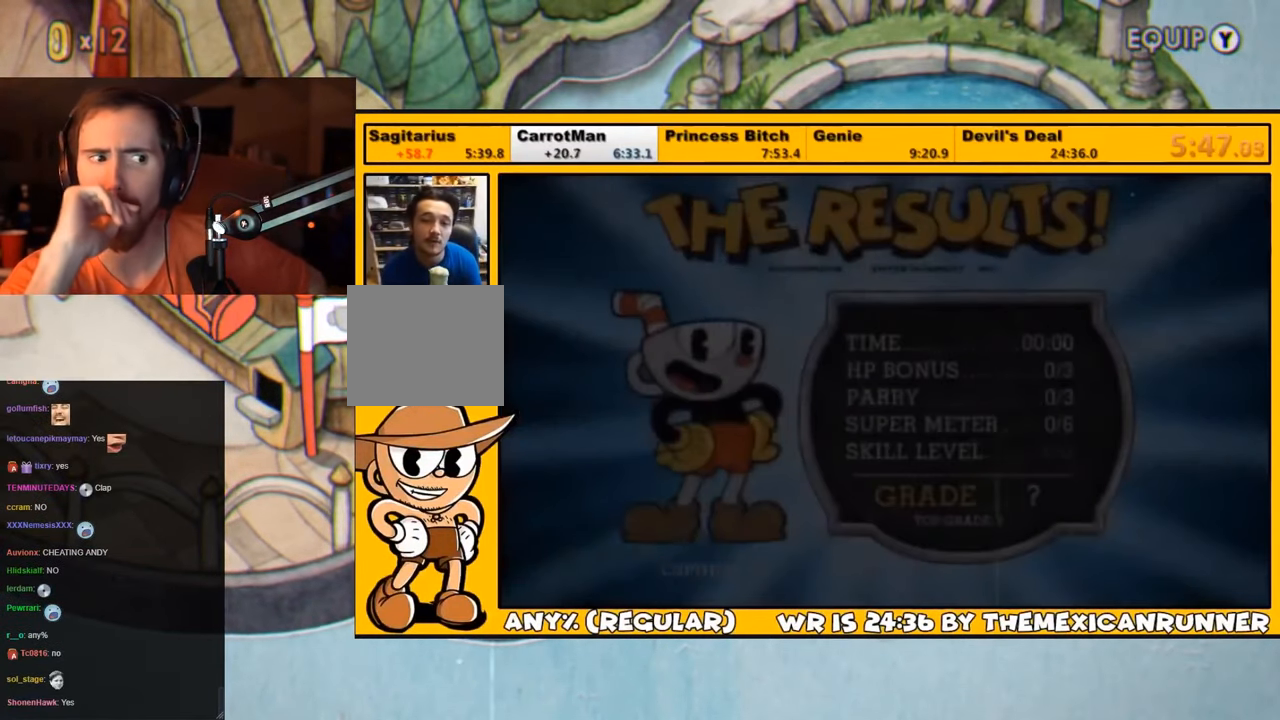
{"buttons": ["CROSS"], "left_stick": "center", "right_stick": "center", "events": [[34, "CROSS", "up"], [67, "CROSS", "down"], [117, "CROSS", "up"], [167, "CROSS", "down"], [234, "CROSS", "up"], [300, "CROSS", "down"], [317, "CROSS", "up"], [350, "CROSS", "down"], [434, "CROSS", "up"], [500, "CROSS", "down"]]}
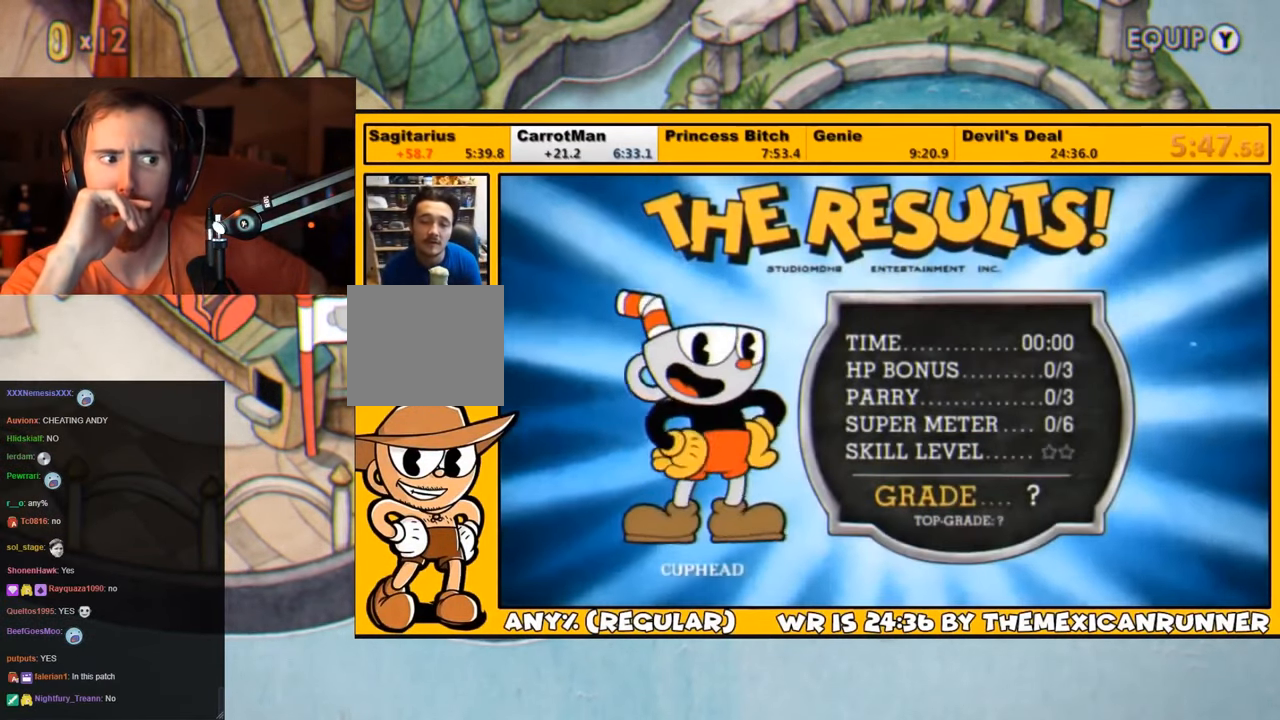
{"buttons": [], "left_stick": "center", "right_stick": "center", "events": [[34, "CROSS", "up"], [100, "CROSS", "down"], [134, "CROSS", "up"], [200, "CROSS", "down"], [234, "CROSS", "up"], [300, "CROSS", "down"], [367, "CROSS", "up"], [434, "CROSS", "down"], [467, "CROSS", "up"]]}
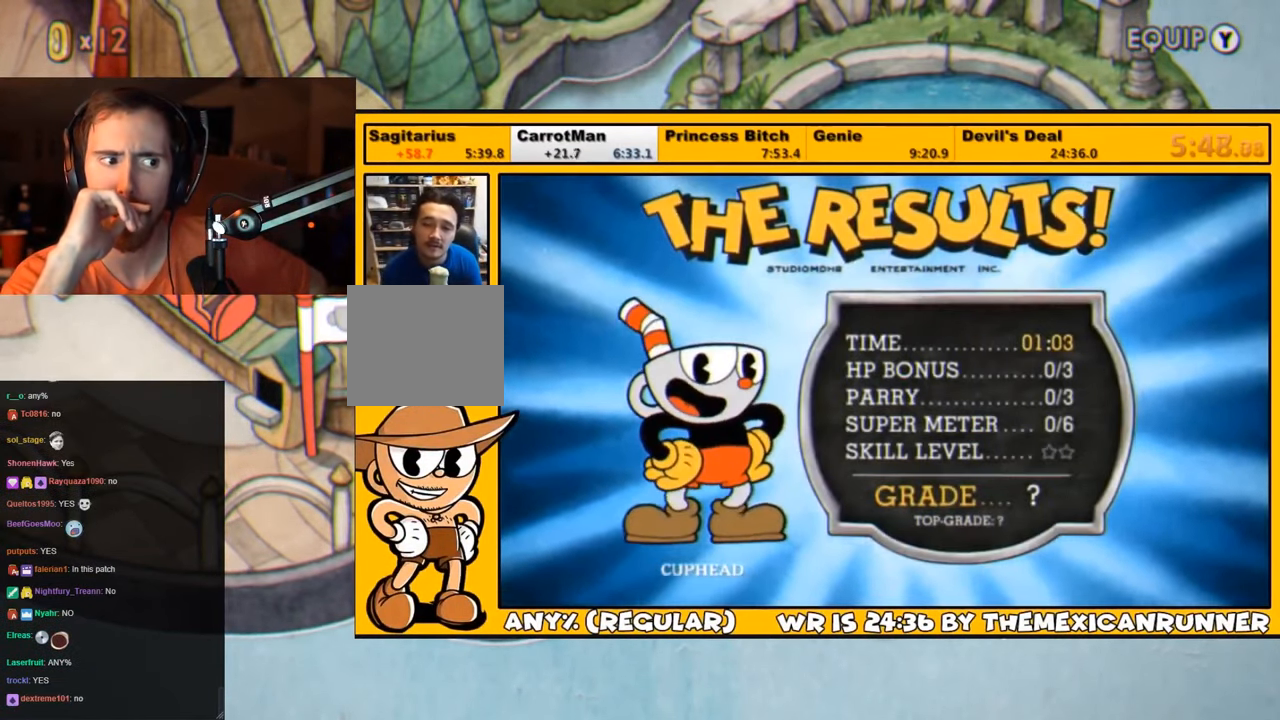
{"buttons": [], "left_stick": "center", "right_stick": "center", "events": [[34, "CROSS", "down"], [100, "CROSS", "up"], [167, "CROSS", "down"], [233, "CROSS", "up"], [300, "CROSS", "down"], [366, "CROSS", "up"], [416, "CROSS", "down"], [483, "CROSS", "up"]]}
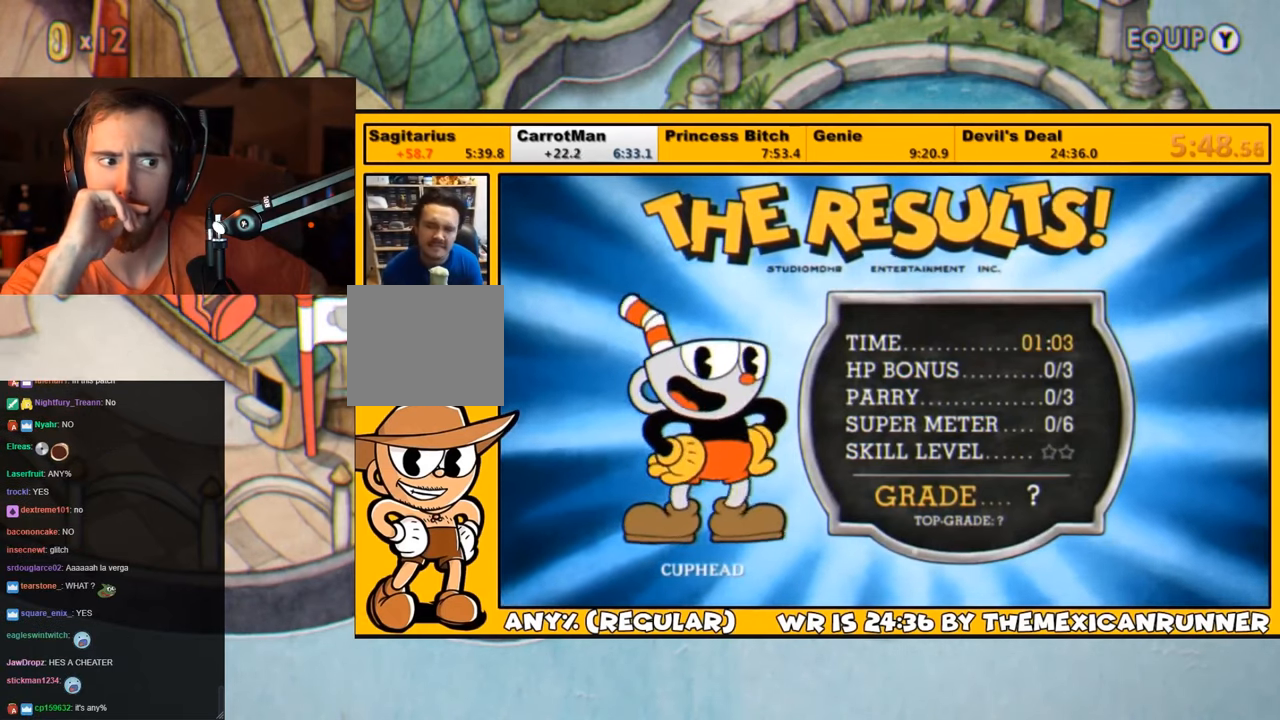
{"buttons": [], "left_stick": "center", "right_stick": "center", "events": [[50, "CROSS", "down"], [116, "CROSS", "up"], [183, "CROSS", "down"], [250, "CROSS", "up"], [283, "CROSS", "down"], [366, "CROSS", "up"], [383, "CROSS", "down"], [433, "CROSS", "up"]]}
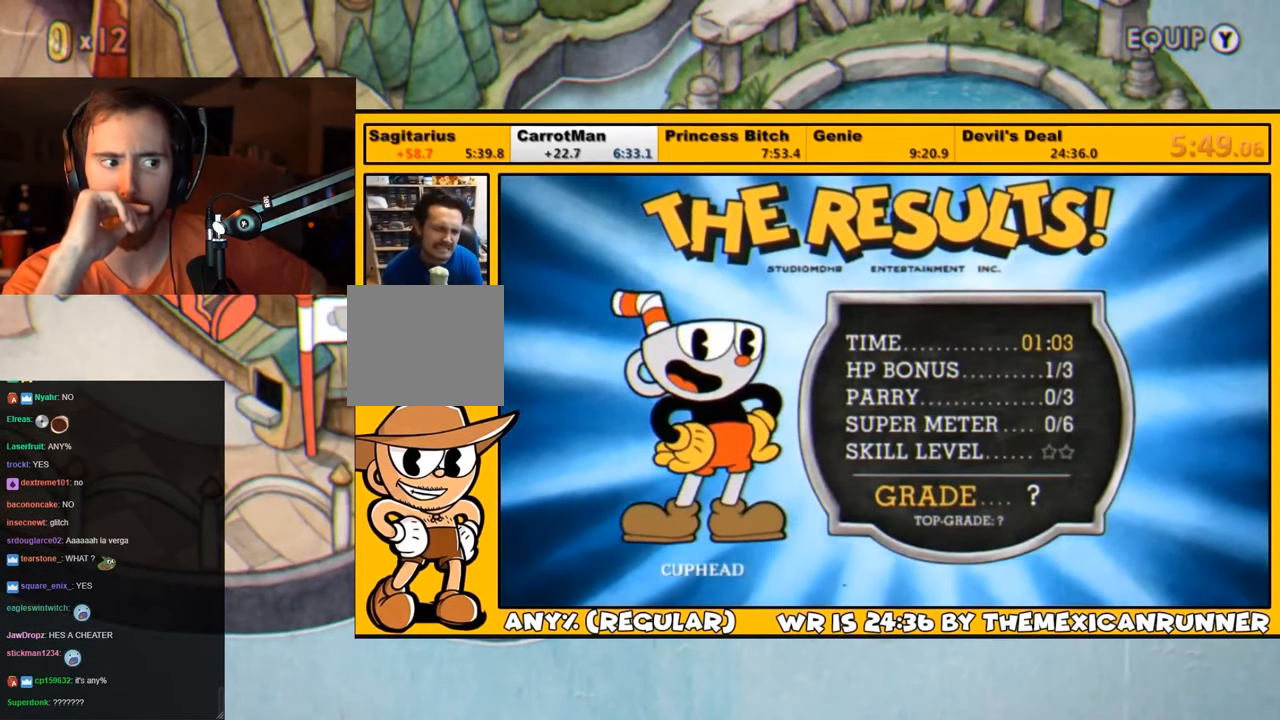
{"buttons": [], "left_stick": "center", "right_stick": "center", "events": [[16, "CROSS", "down"], [83, "CROSS", "up"], [150, "CROSS", "down"], [216, "CROSS", "up"], [283, "CROSS", "down"], [350, "CROSS", "up"], [383, "CROSS", "down"], [466, "CROSS", "up"]]}
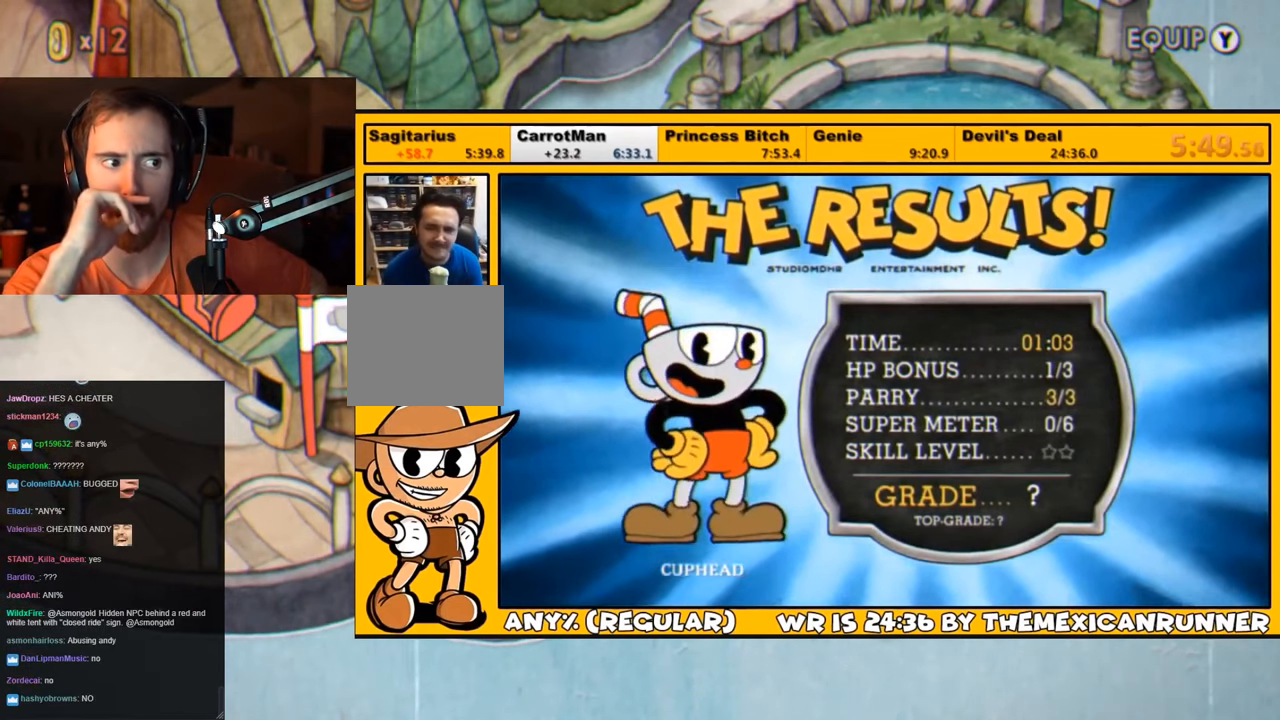
{"buttons": [], "left_stick": "center", "right_stick": "center", "events": [[33, "CROSS", "down"], [100, "CROSS", "up"], [166, "CROSS", "down"], [233, "CROSS", "up"], [300, "CROSS", "down"], [366, "CROSS", "up"], [433, "CROSS", "down"], [466, "CROSS", "up"]]}
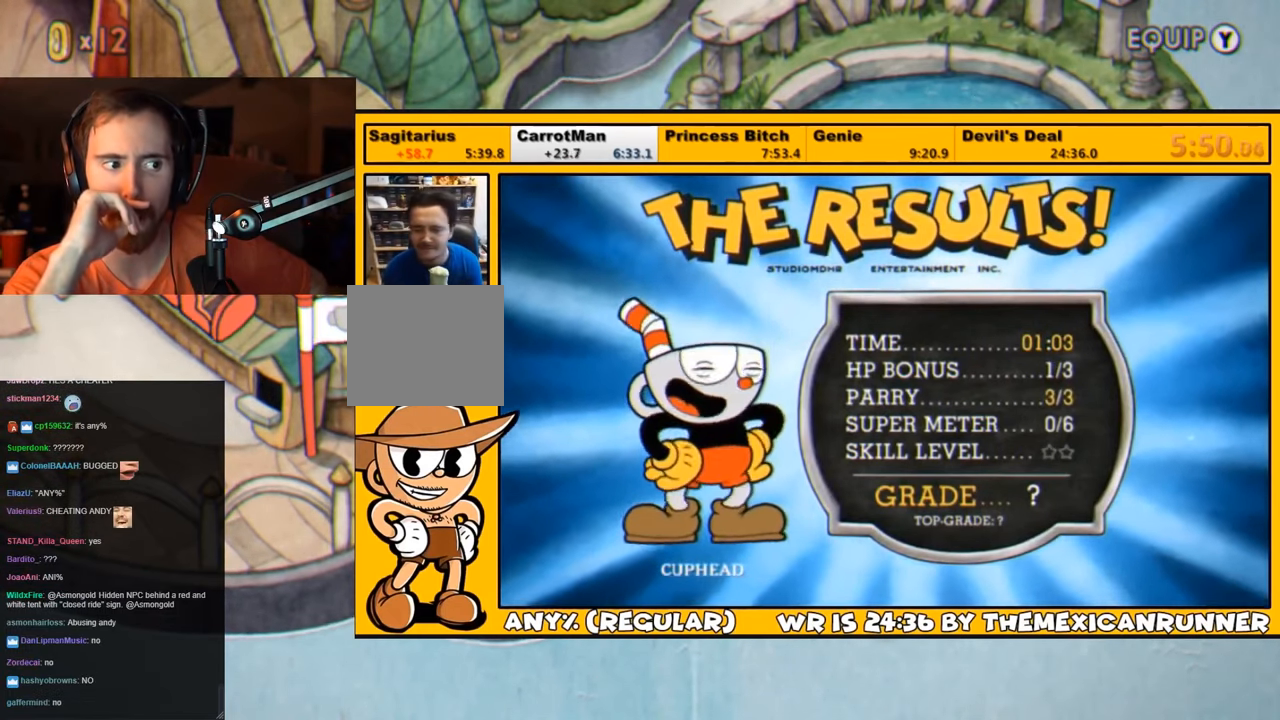
{"buttons": ["CROSS"], "left_stick": "center", "right_stick": "center", "events": [[33, "CROSS", "down"], [100, "CROSS", "up"], [166, "CROSS", "down"], [233, "CROSS", "up"], [300, "CROSS", "down"], [333, "CROSS", "up"], [433, "CROSS", "down"], [466, "CROSS", "up"], [500, "CROSS", "down"]]}
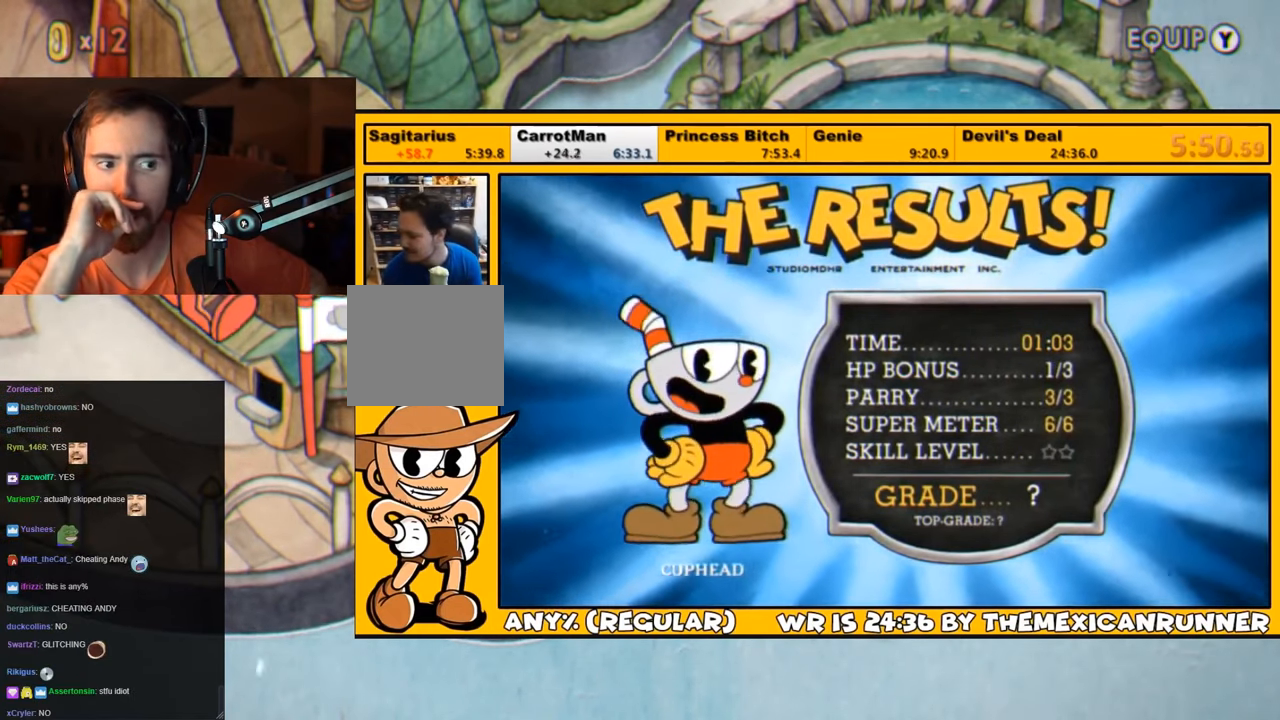
{"buttons": ["CROSS"], "left_stick": "center", "right_stick": "center", "events": [[50, "CROSS", "up"], [83, "CROSS", "down"], [166, "CROSS", "up"], [233, "CROSS", "down"], [300, "CROSS", "up"], [366, "CROSS", "down"], [433, "CROSS", "up"], [466, "CROSS", "down"]]}
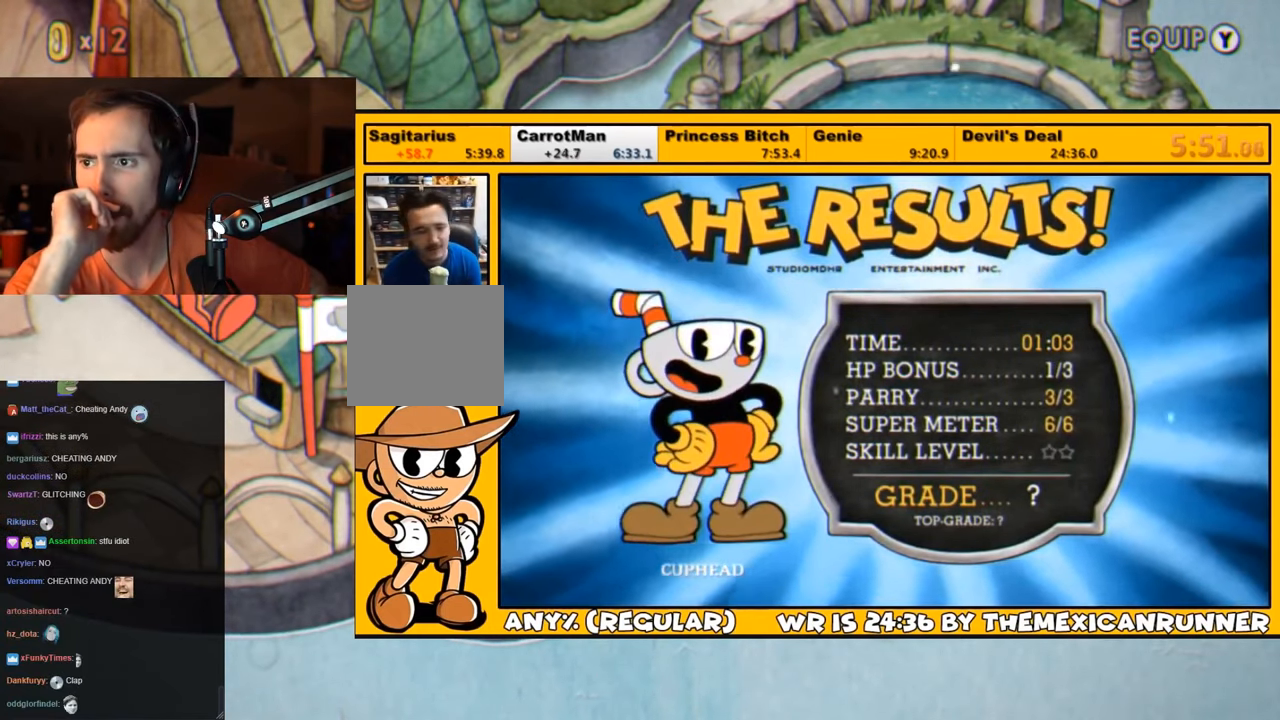
{"buttons": ["CROSS"], "left_stick": "center", "right_stick": "center", "events": [[33, "CROSS", "up"], [100, "CROSS", "down"], [166, "CROSS", "up"], [233, "CROSS", "down"], [300, "CROSS", "up"], [333, "CROSS", "down"], [400, "CROSS", "up"], [466, "CROSS", "down"]]}
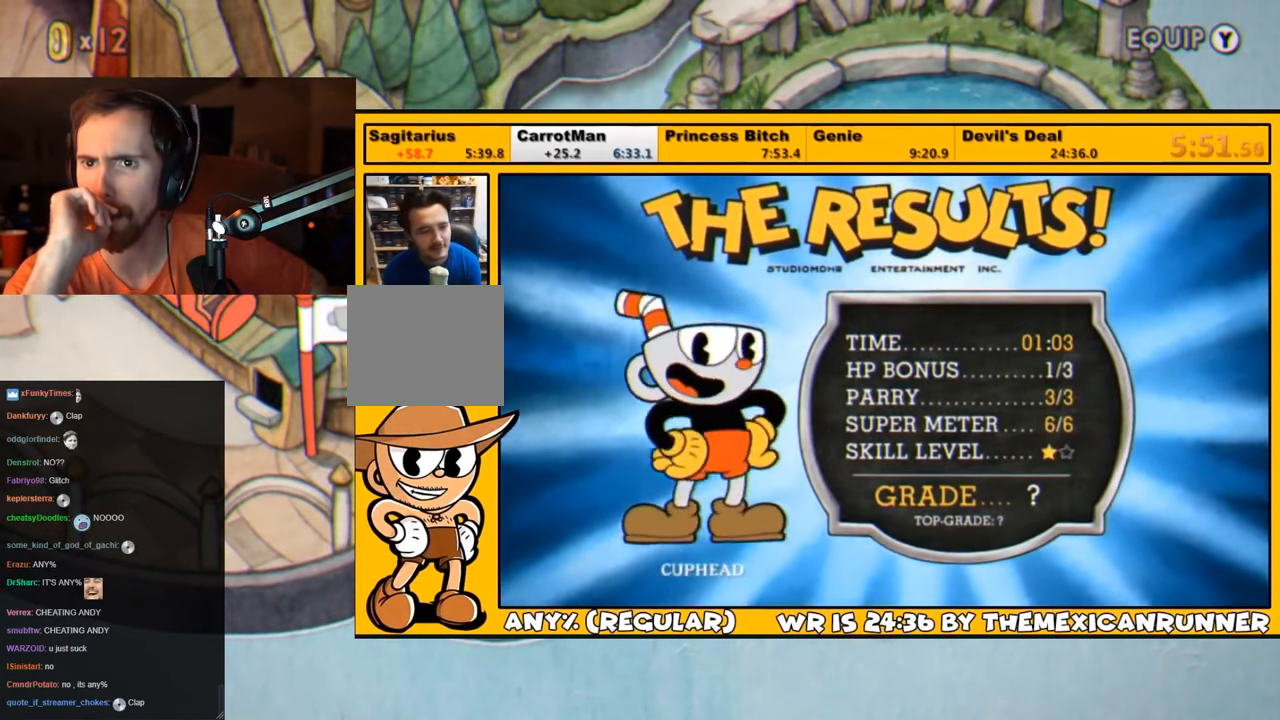
{"buttons": [], "left_stick": "center", "right_stick": "center", "events": [[33, "CROSS", "up"], [100, "CROSS", "down"], [133, "CROSS", "up"], [200, "CROSS", "down"], [266, "CROSS", "up"], [333, "CROSS", "down"], [366, "CROSS", "up"], [466, "CROSS", "down"], [500, "CROSS", "up"]]}
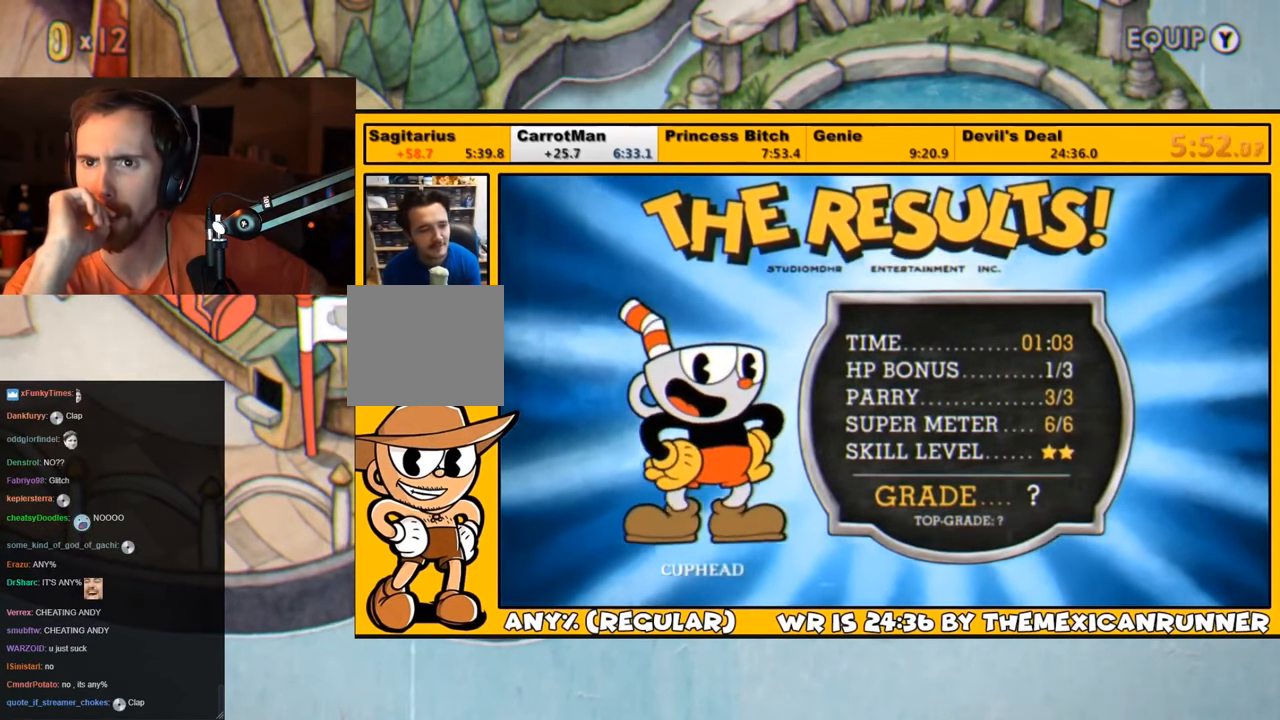
{"buttons": [], "left_stick": "center", "right_stick": "center", "events": [[66, "CROSS", "down"], [133, "CROSS", "up"], [183, "CROSS", "down"], [250, "CROSS", "up"], [316, "CROSS", "down"], [350, "CROSS", "up"], [416, "CROSS", "down"], [483, "CROSS", "up"]]}
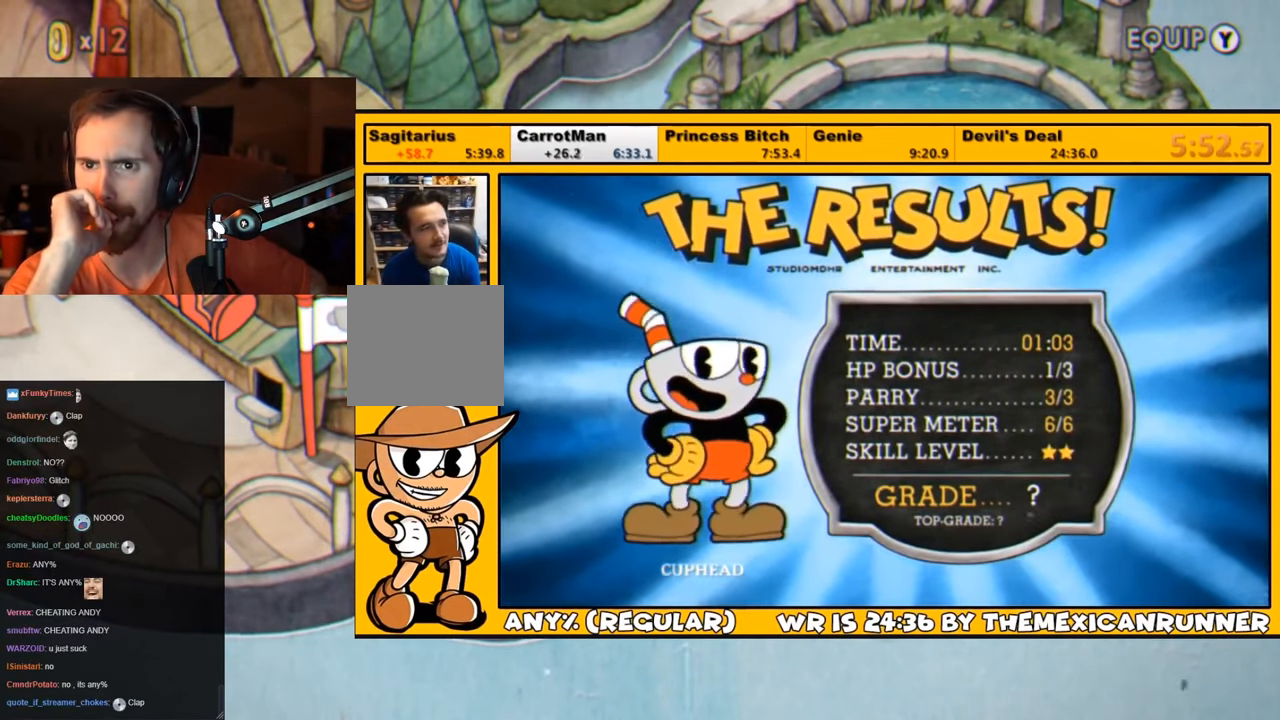
{"buttons": [], "left_stick": "center", "right_stick": "center", "events": [[50, "CROSS", "down"], [116, "CROSS", "up"], [183, "CROSS", "down"], [250, "CROSS", "up"], [333, "CROSS", "down"], [366, "CROSS", "up"], [433, "CROSS", "down"], [500, "CROSS", "up"]]}
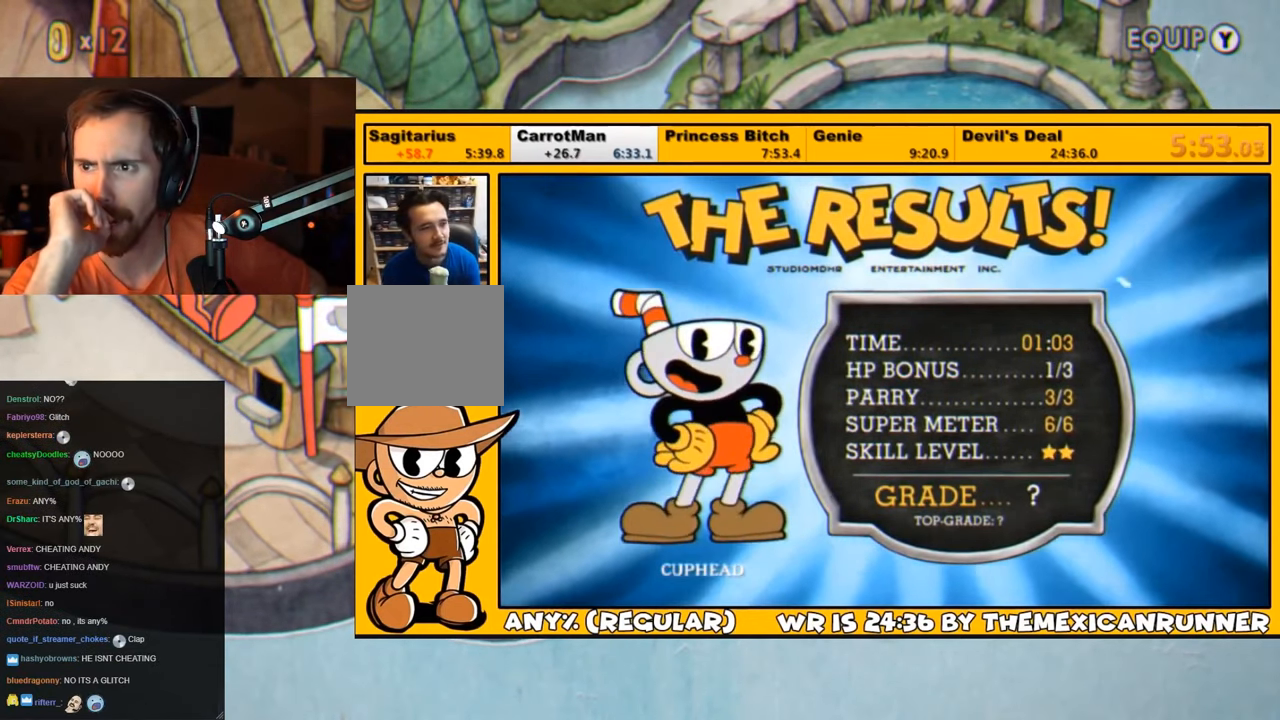
{"buttons": [], "left_stick": "up-right", "right_stick": "center", "events": [[66, "CROSS", "down"], [133, "CROSS", "up"], [200, "CROSS", "down"], [266, "CROSS", "up"], [300, "left_stick", "up-right"], [333, "CROSS", "down"], [367, "CROSS", "up"], [467, "CROSS", "down"], [500, "CROSS", "up"]]}
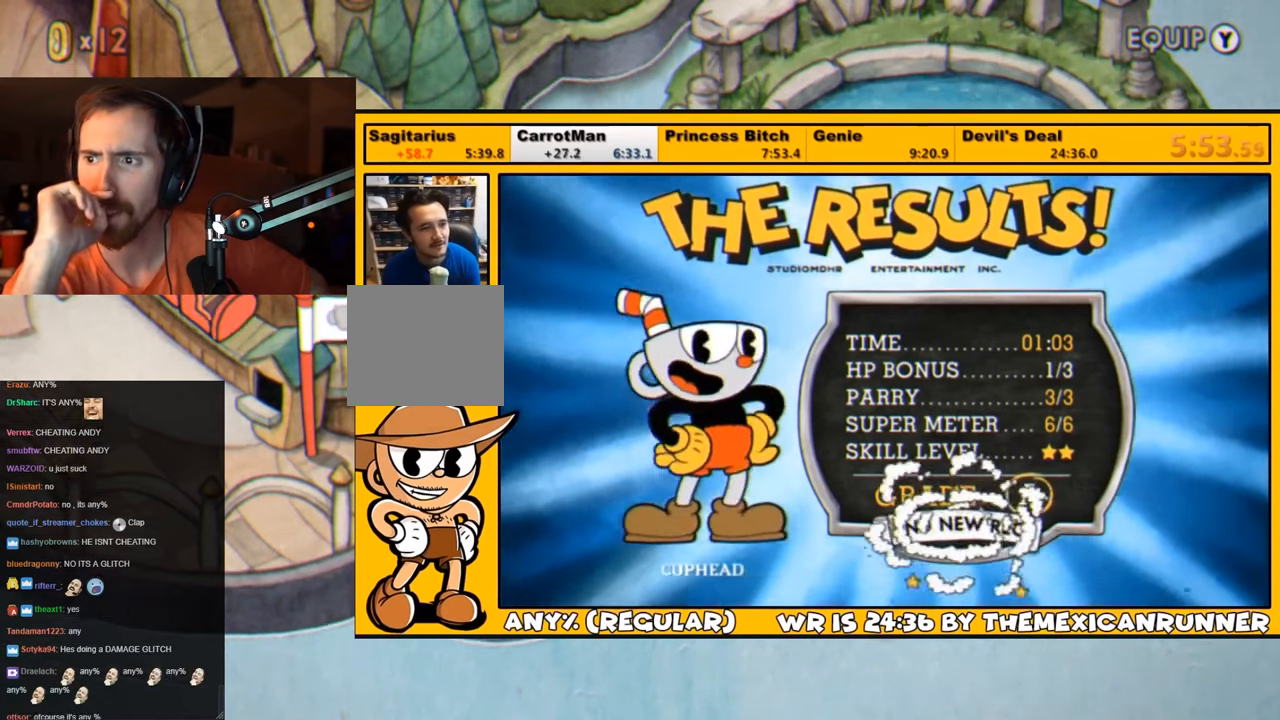
{"buttons": [], "left_stick": "up-right", "right_stick": "center", "events": [[67, "CROSS", "down"], [117, "CROSS", "up"], [183, "CROSS", "down"], [250, "CROSS", "up"], [317, "CROSS", "down"], [367, "CROSS", "up"], [433, "CROSS", "down"], [500, "CROSS", "up"]]}
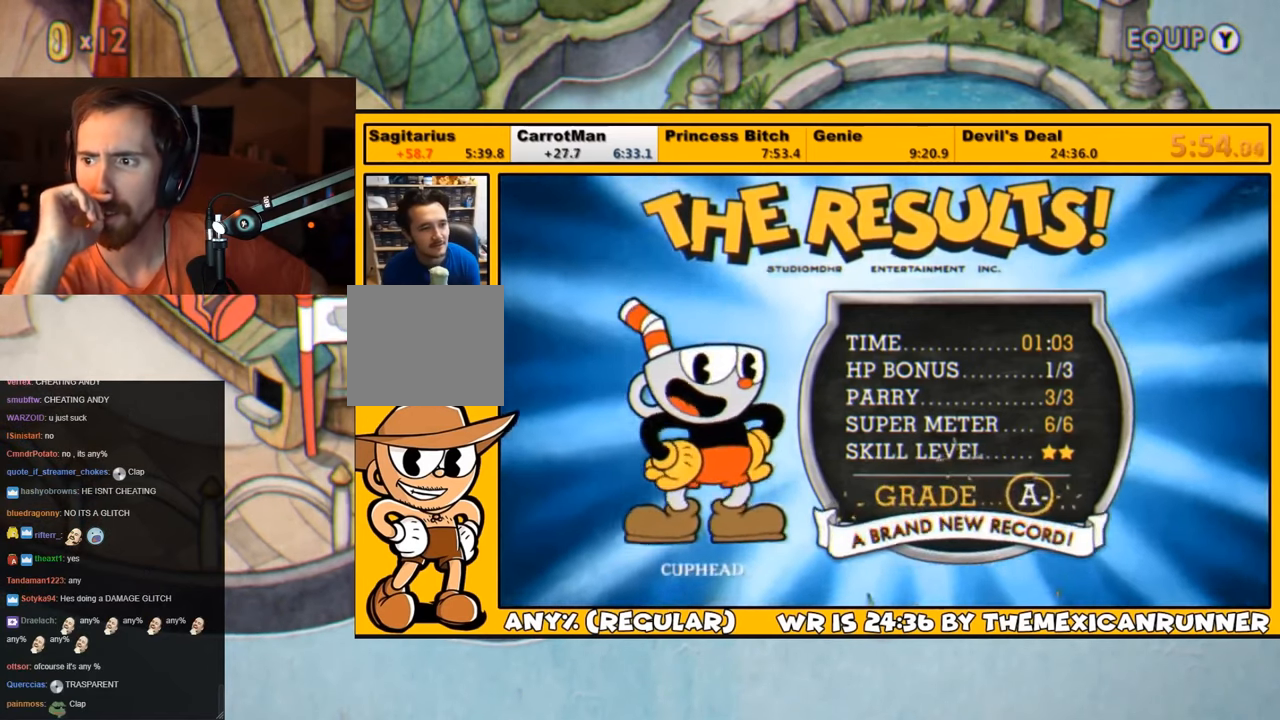
{"buttons": [], "left_stick": "up-right", "right_stick": "center", "events": [[33, "CROSS", "down"], [133, "CROSS", "up"], [167, "CROSS", "down"], [233, "CROSS", "up"], [300, "CROSS", "down"], [367, "CROSS", "up"], [433, "CROSS", "down"], [500, "CROSS", "up"]]}
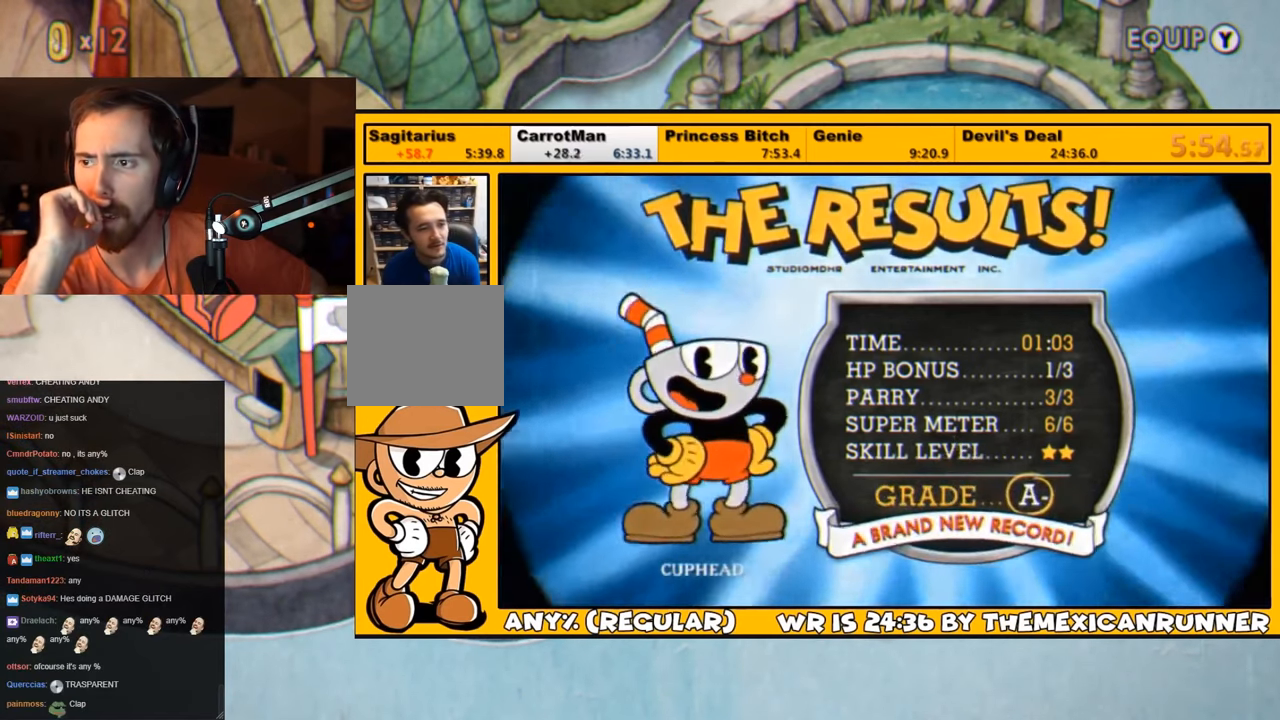
{"buttons": [], "left_stick": "up-right", "right_stick": "center", "events": [[67, "CROSS", "down"], [133, "CROSS", "up"], [200, "CROSS", "down"], [267, "CROSS", "up"], [333, "CROSS", "down"], [367, "CROSS", "up"], [433, "CROSS", "down"], [500, "CROSS", "up"]]}
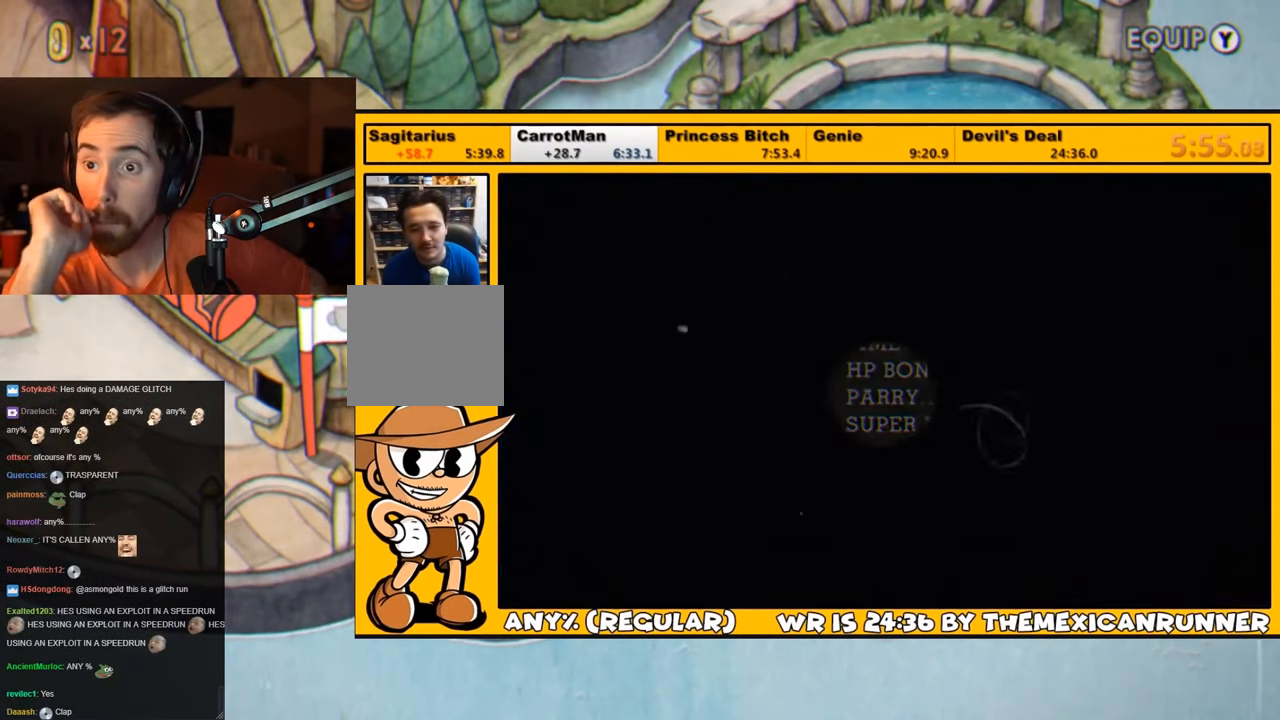
{"buttons": [], "left_stick": "up-right", "right_stick": "center", "events": [[67, "CROSS", "down"], [133, "CROSS", "up"], [200, "CROSS", "down"], [267, "CROSS", "up"], [333, "CROSS", "down"], [367, "CROSS", "up"], [433, "CROSS", "down"], [500, "CROSS", "up"]]}
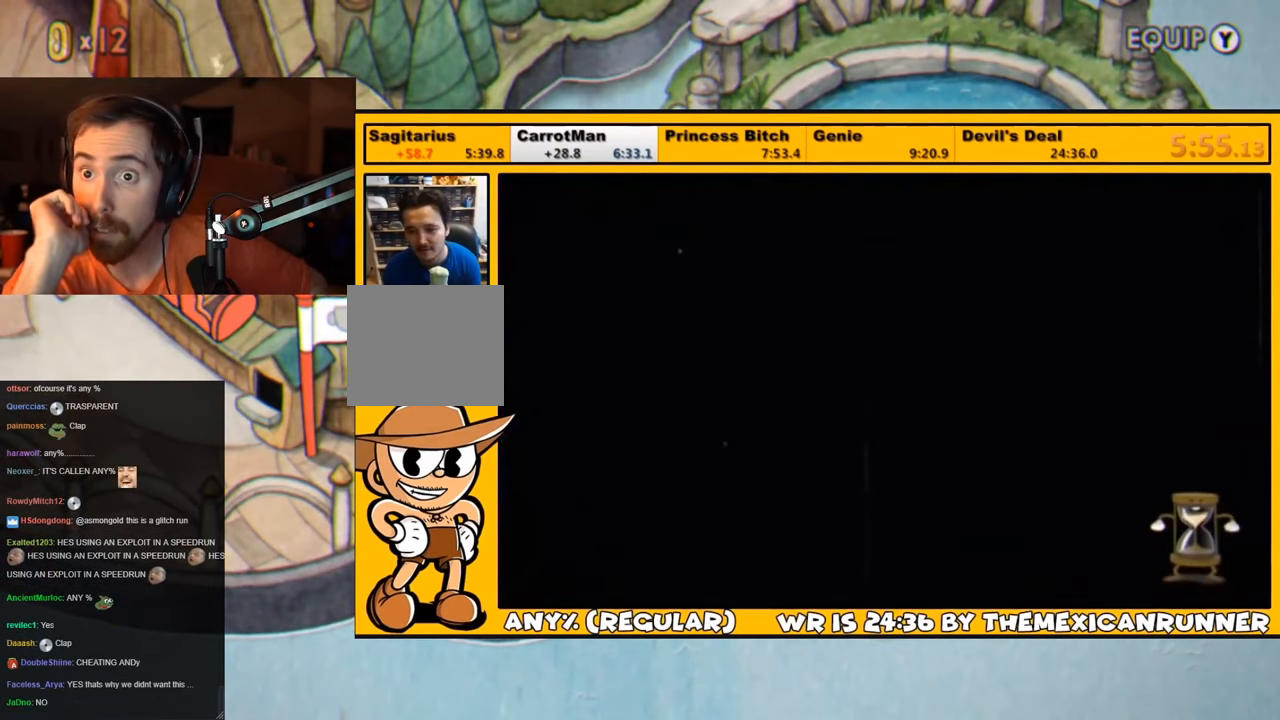
{"buttons": [], "left_stick": "up-right", "right_stick": "center", "events": [[67, "CROSS", "down"], [117, "CROSS", "up"], [183, "CROSS", "down"], [217, "CROSS", "up"], [283, "CROSS", "down"], [350, "CROSS", "up"], [417, "CROSS", "down"], [450, "CROSS", "up"]]}
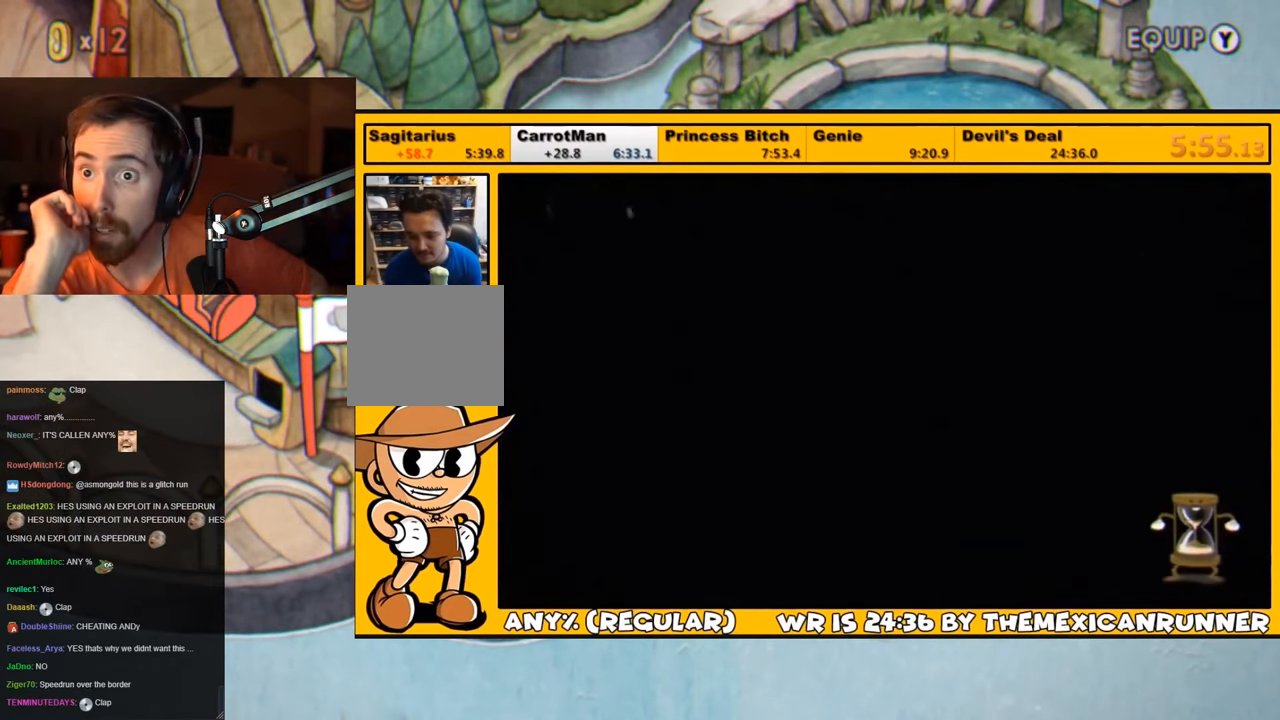
{"buttons": [], "left_stick": "up-right", "right_stick": "center", "events": [[17, "CROSS", "down"], [83, "CROSS", "up"], [150, "CROSS", "down"], [183, "CROSS", "up"], [283, "CROSS", "down"], [317, "CROSS", "up"], [383, "CROSS", "down"], [450, "CROSS", "up"]]}
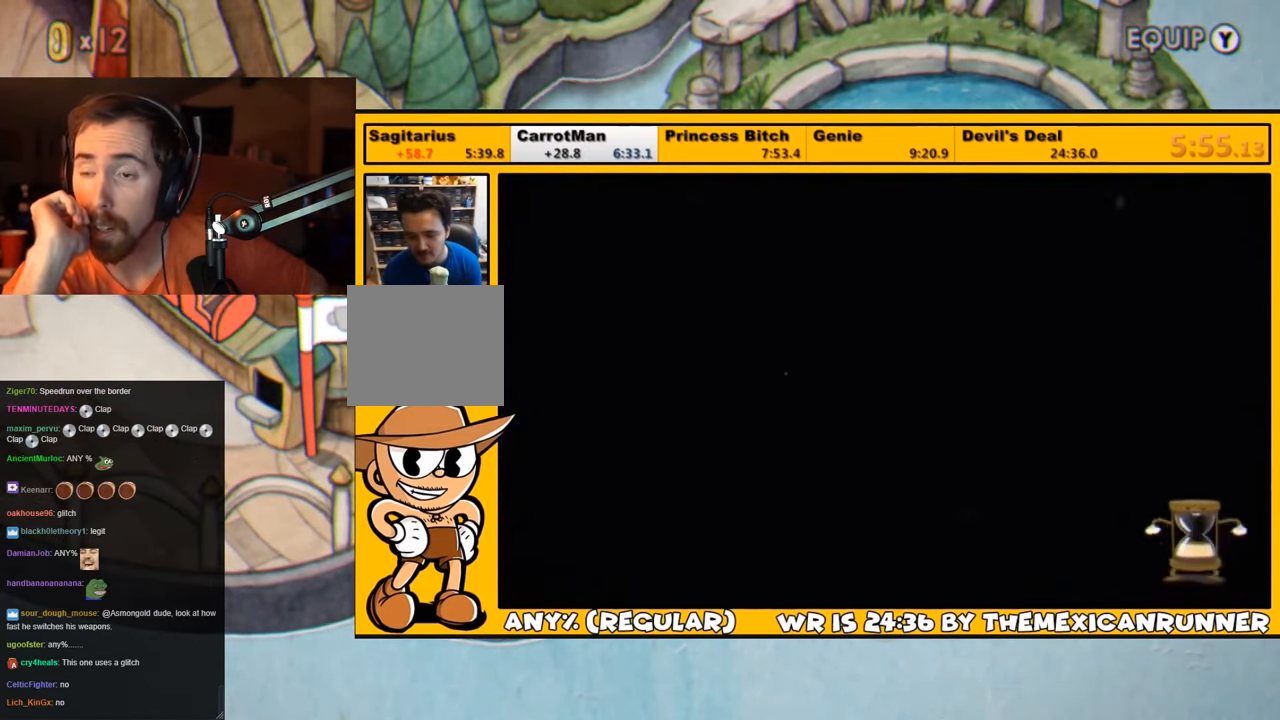
{"buttons": [], "left_stick": "up-right", "right_stick": "center", "events": [[17, "CROSS", "down"], [50, "CROSS", "up"], [117, "CROSS", "down"], [183, "CROSS", "up"], [283, "CROSS", "down"], [317, "CROSS", "up"], [433, "CROSS", "down"], [450, "CROSS", "up"]]}